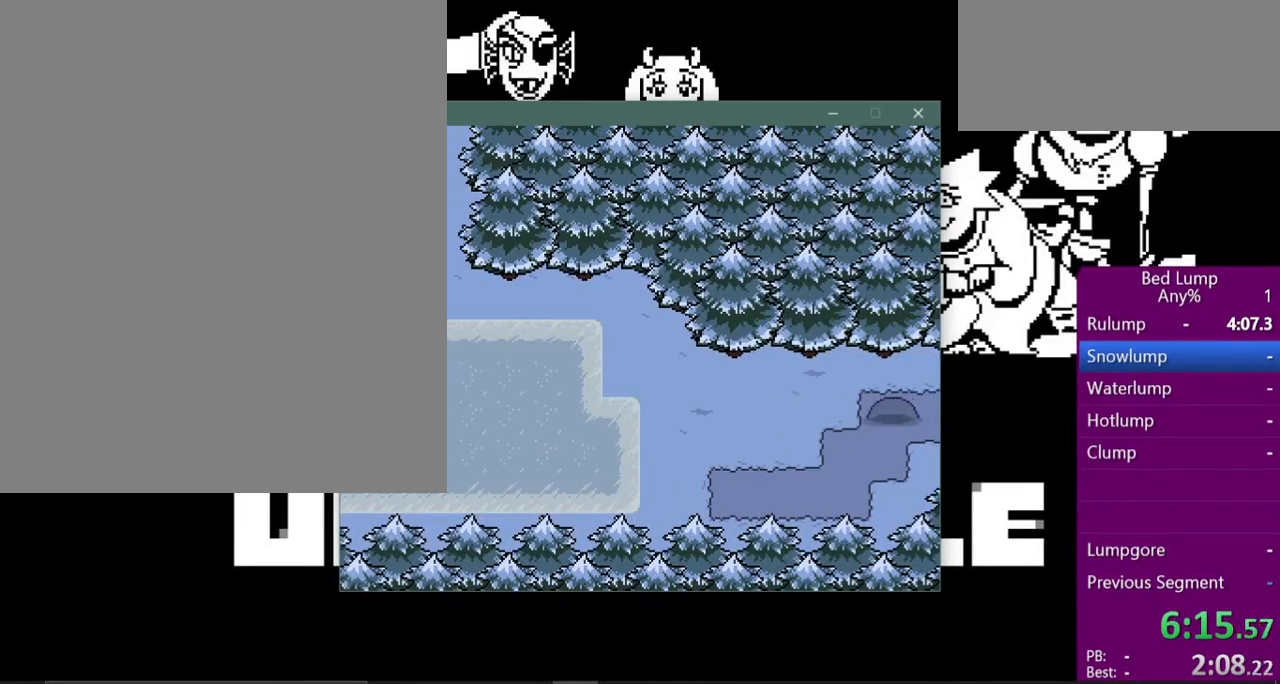
Gameplay with keyboard; each line is a JSON object with the keys held at the frame after it. "events" lists presses ("down") and releases ("up") of "c", "ctrl", "down", "left", "return", "right", "shift", "up", "x" and "z" between this image and that frame as [ms after this image, input, new state], when the widget could be followed in between. No other keys are recorded. Mouse input is not recorded.
{"keys": ["right", "x"], "events": []}
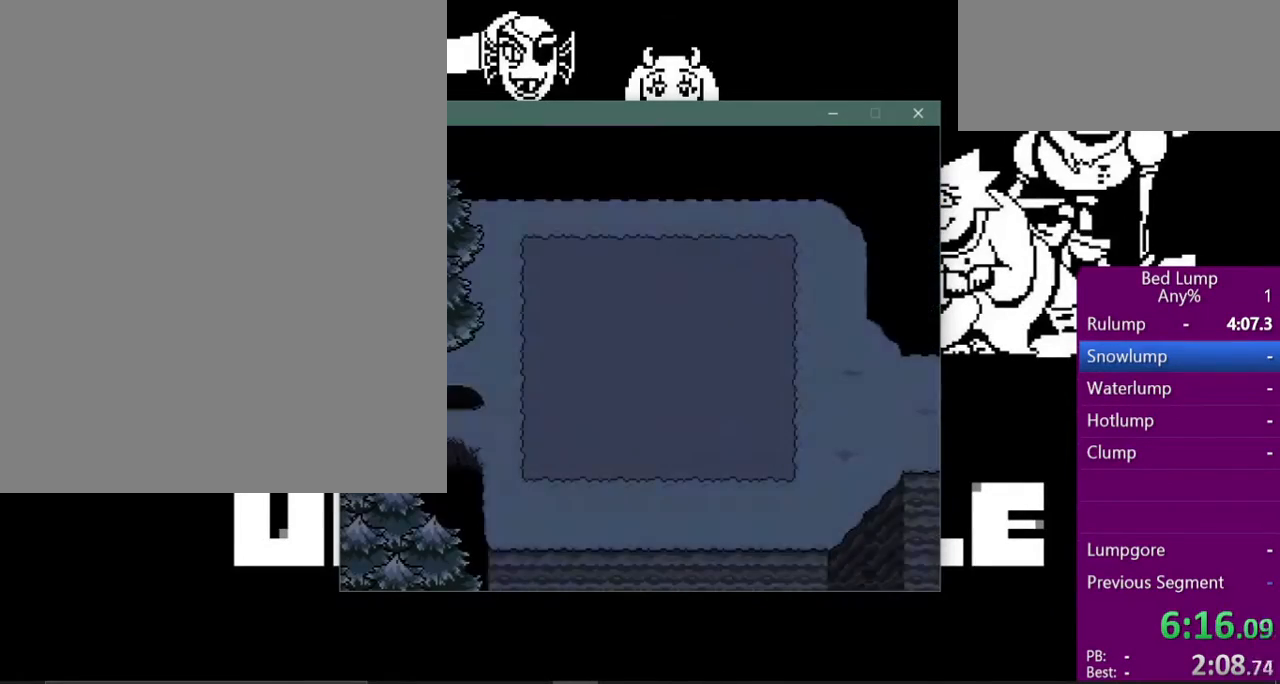
{"keys": ["right", "x"], "events": []}
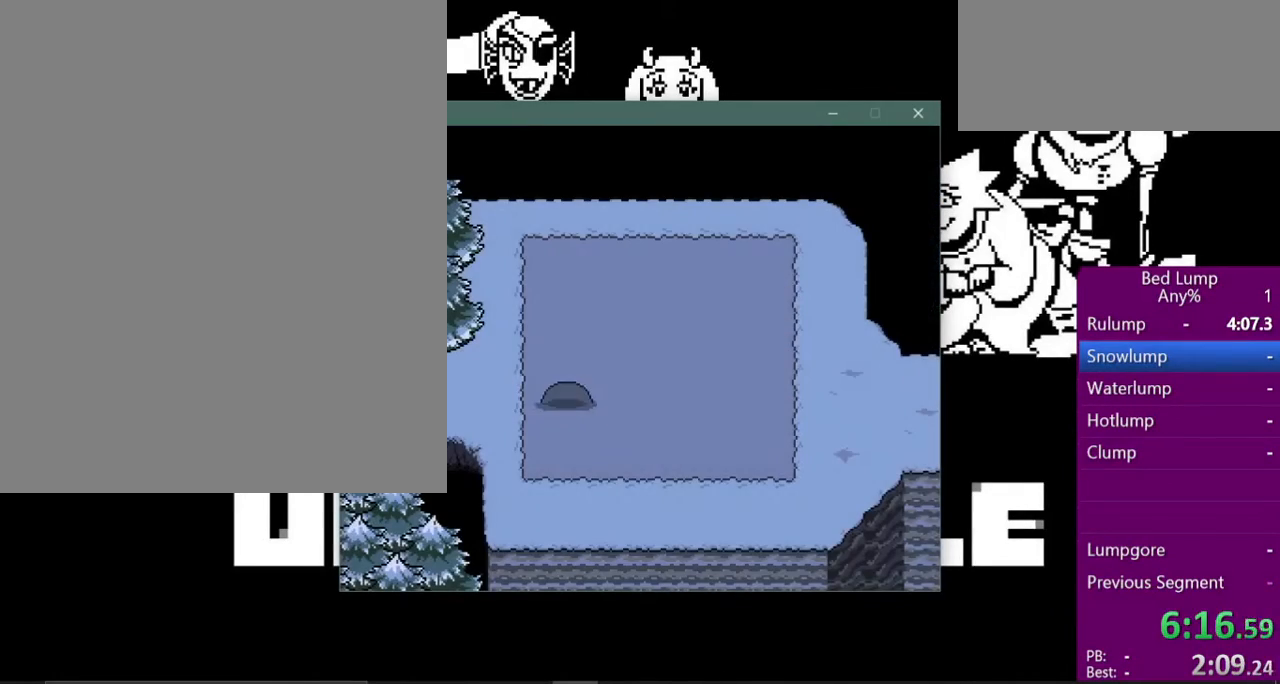
{"keys": ["right", "x"], "events": []}
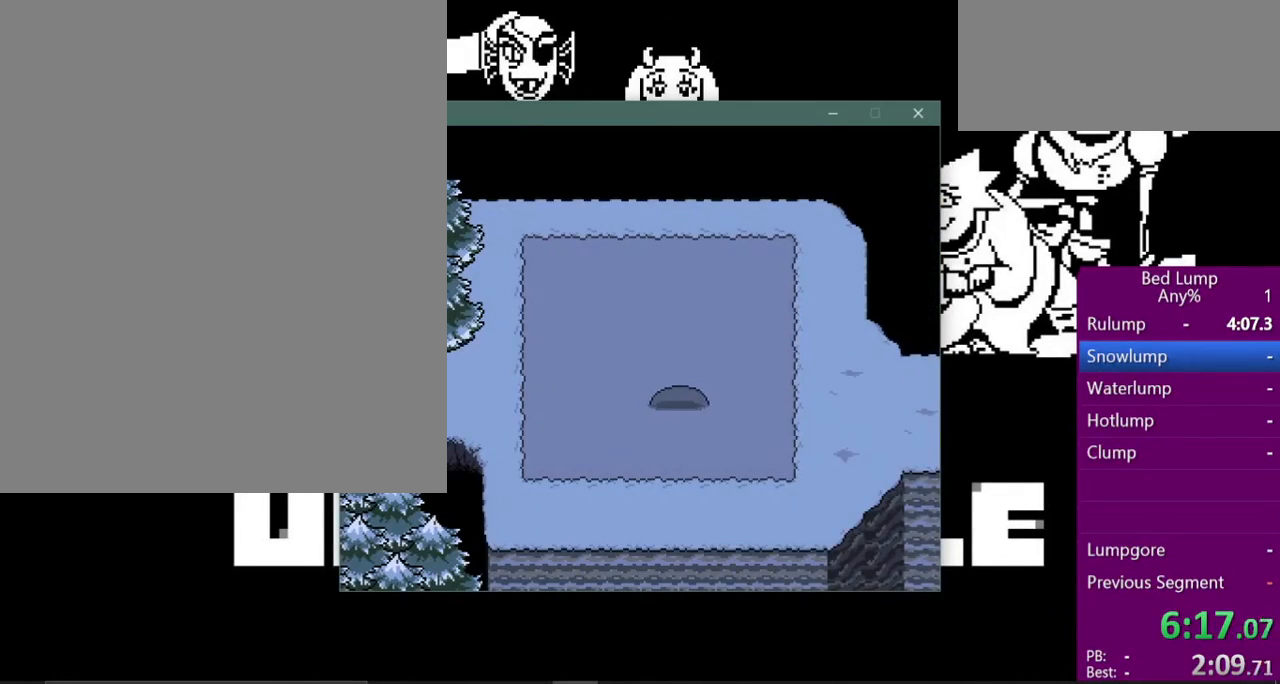
{"keys": ["right", "x"], "events": [[300, "down", "down"], [400, "down", "up"]]}
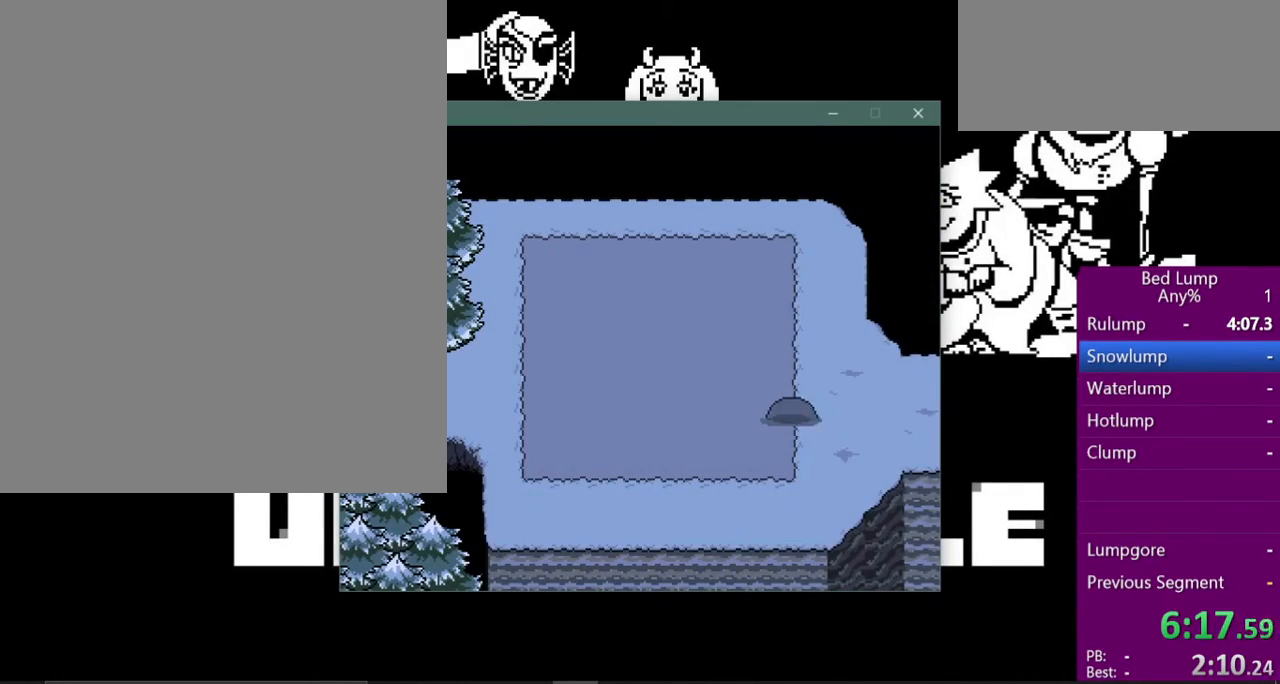
{"keys": ["right", "x"], "events": []}
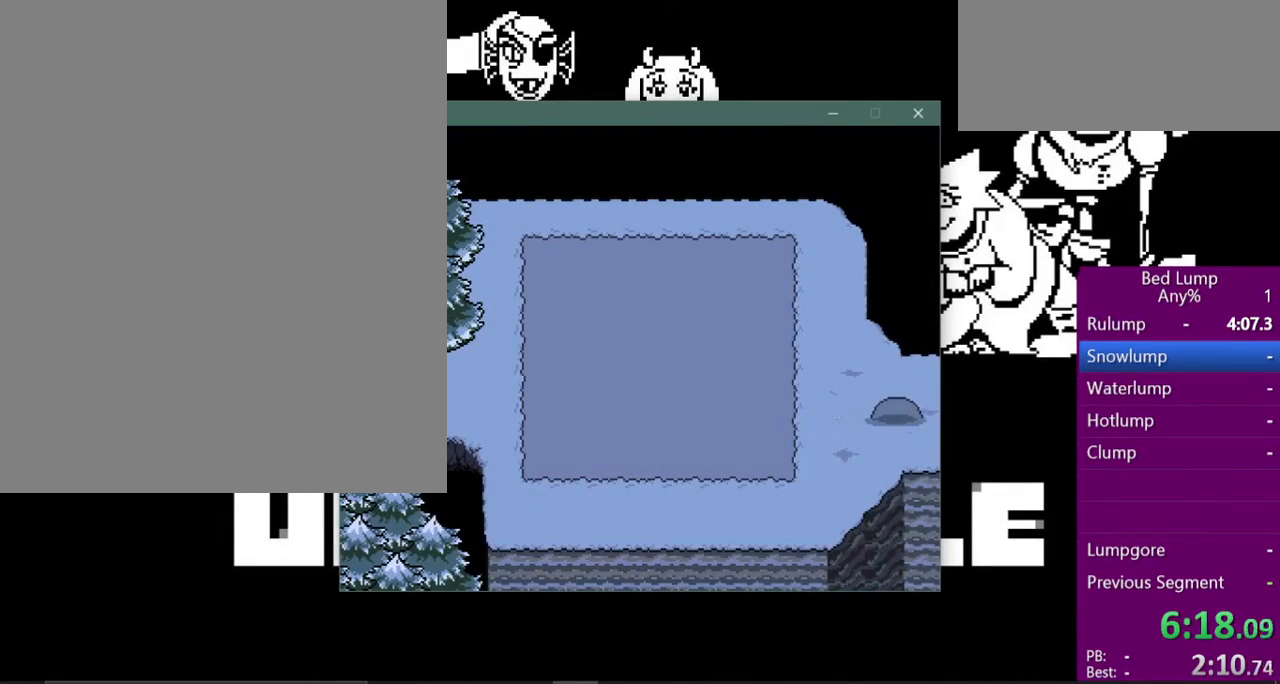
{"keys": ["right", "x"], "events": []}
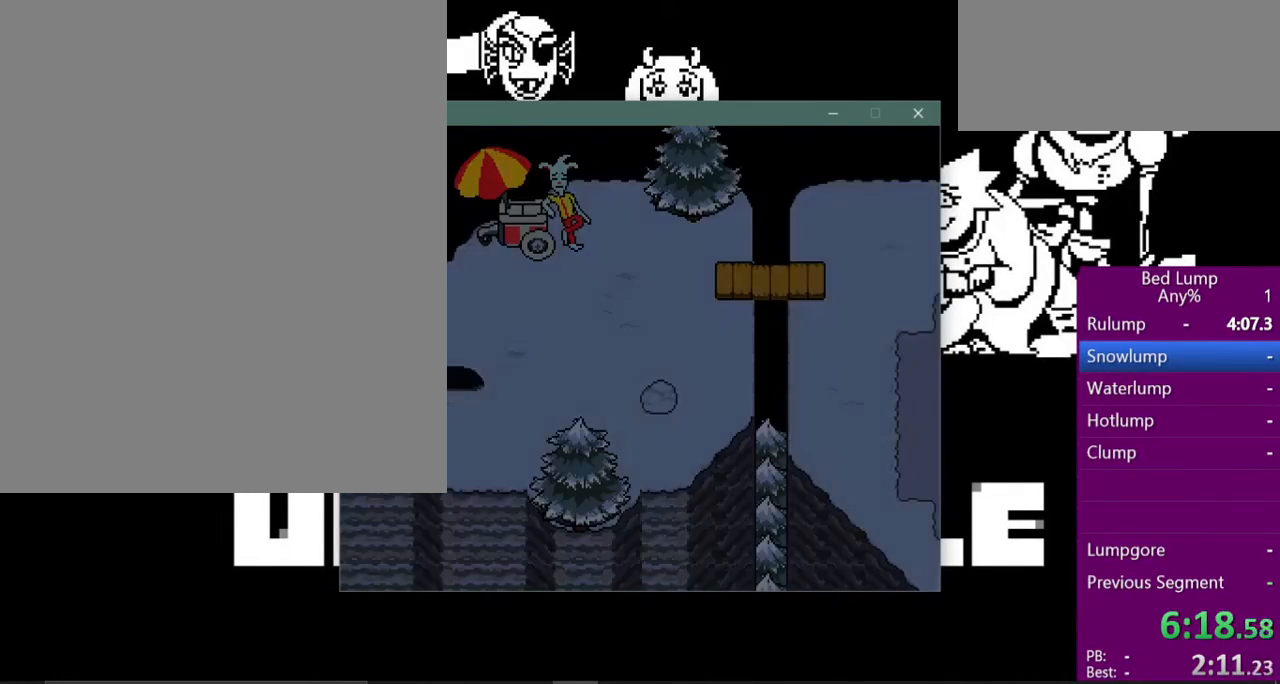
{"keys": ["right", "up", "x"], "events": [[333, "up", "down"]]}
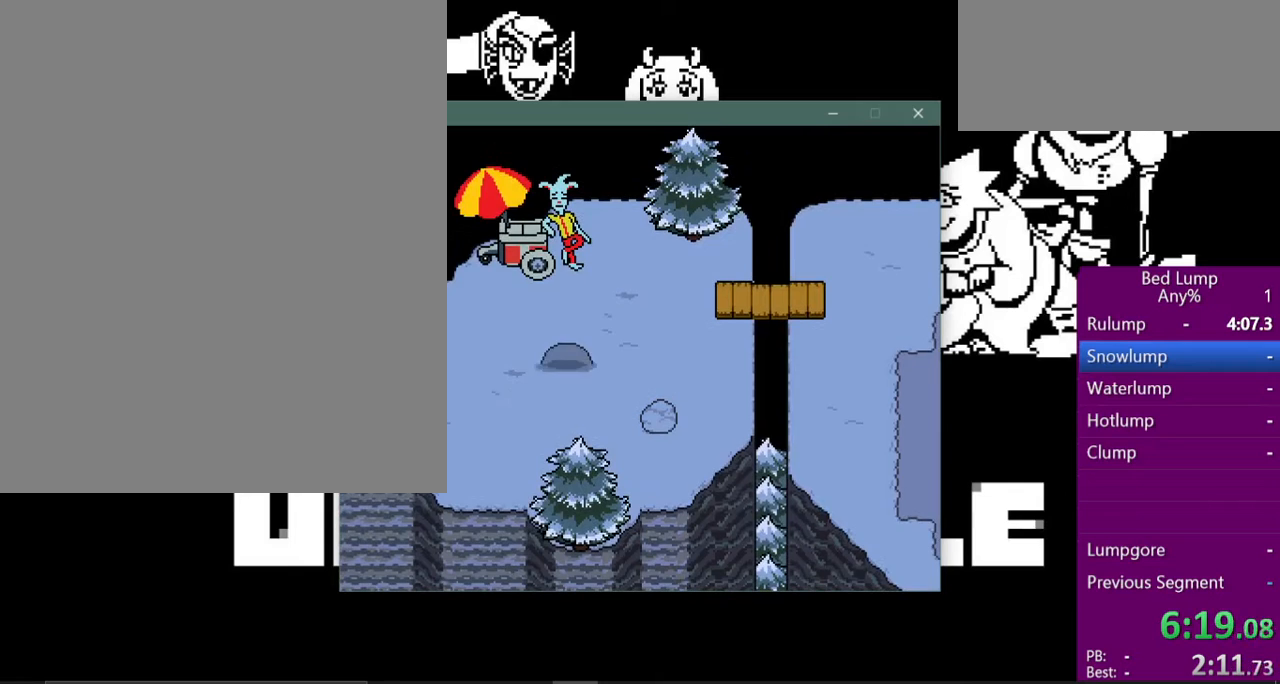
{"keys": ["right", "up", "x"], "events": [[167, "up", "up"], [500, "up", "down"]]}
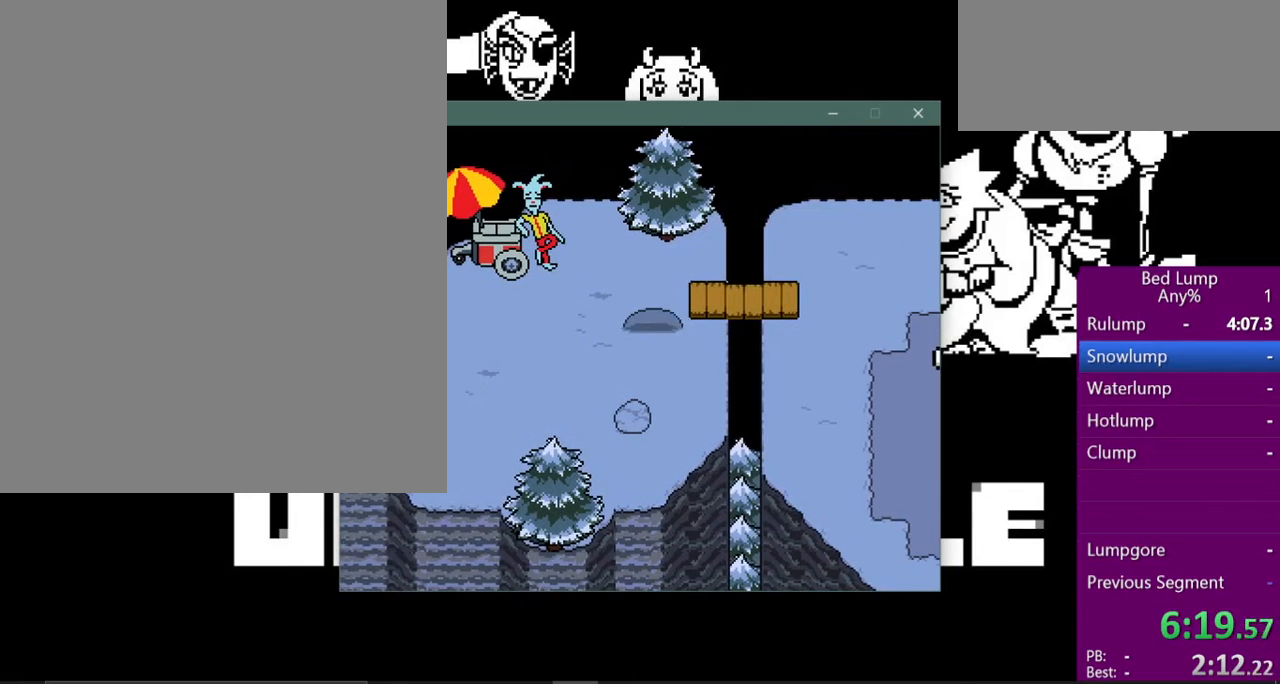
{"keys": ["right", "x"], "events": [[100, "up", "up"], [400, "up", "down"], [467, "up", "up"]]}
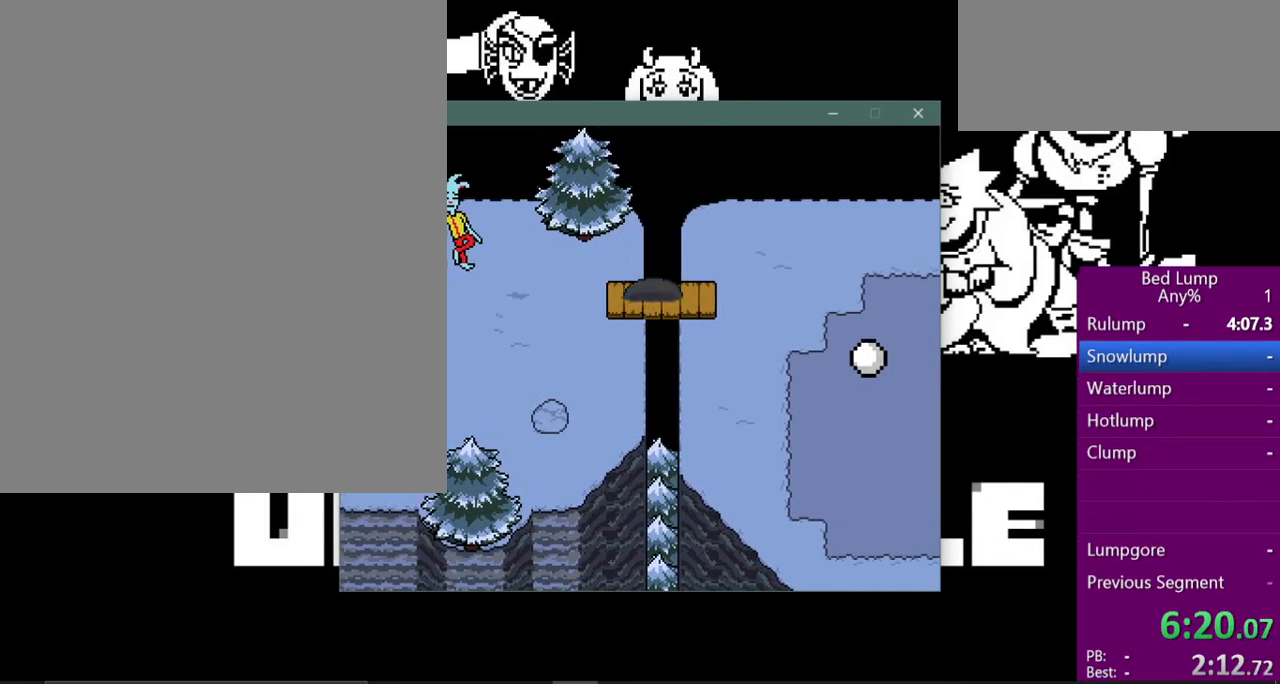
{"keys": ["down", "right", "x"], "events": [[267, "down", "down"]]}
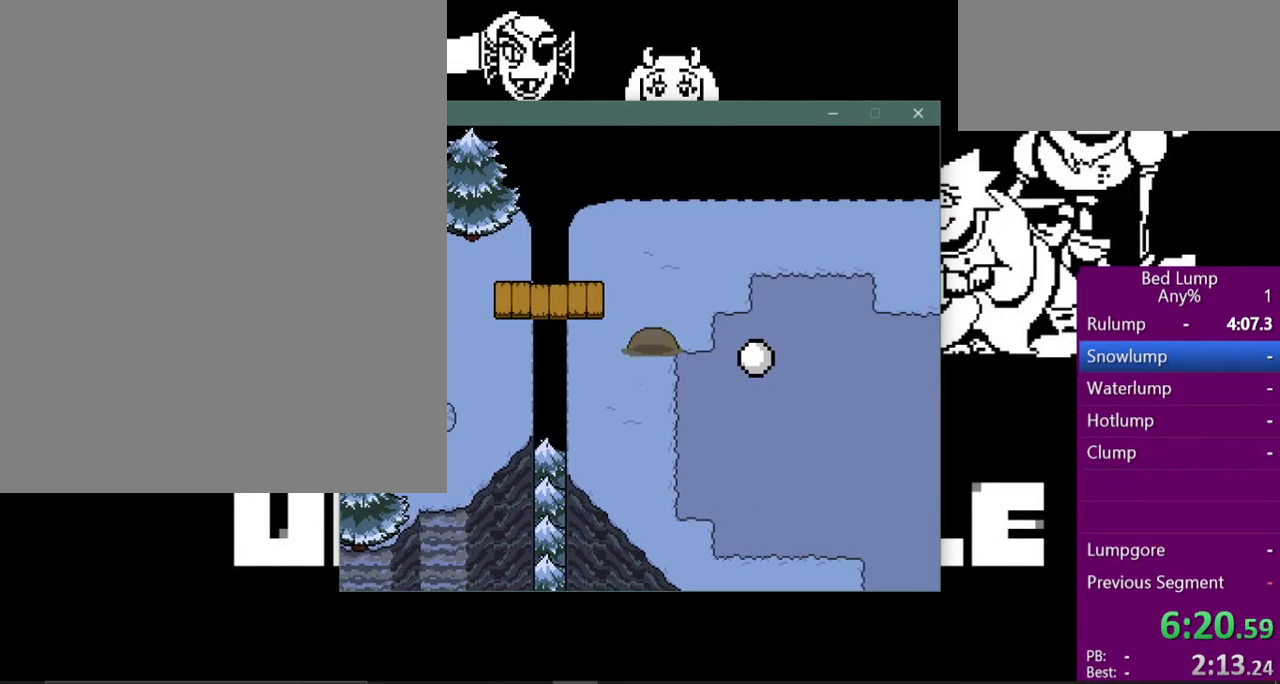
{"keys": ["down", "right", "x"], "events": []}
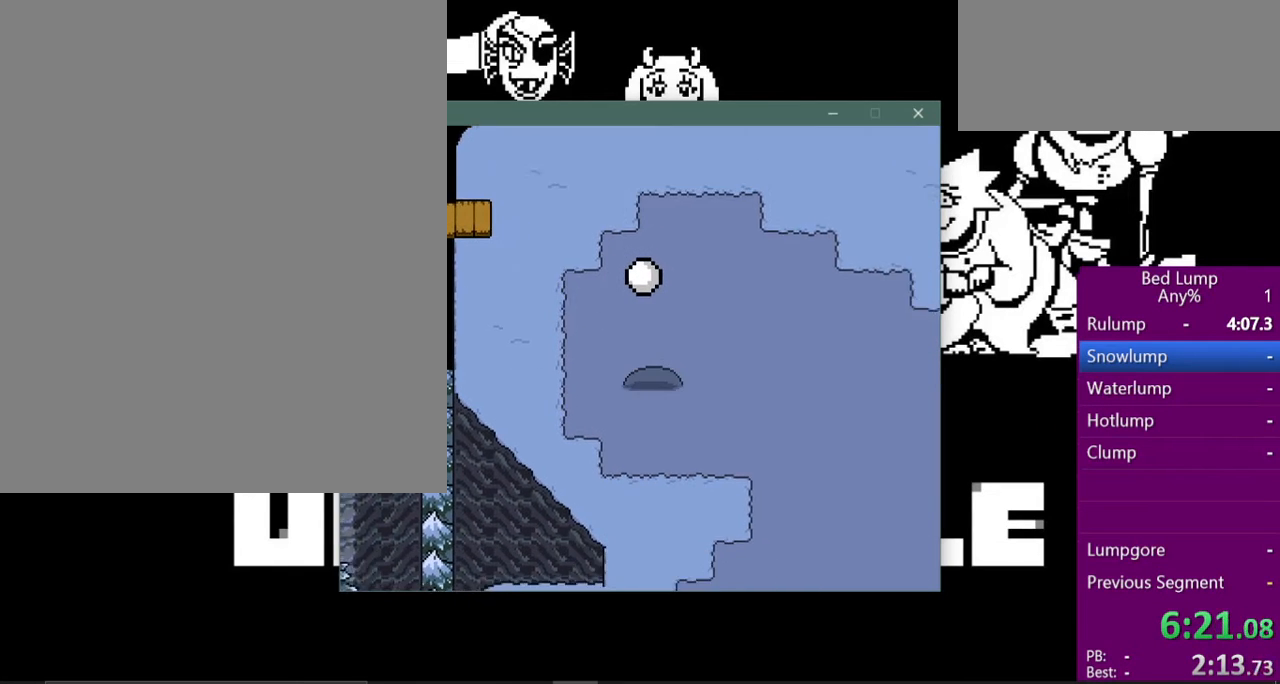
{"keys": ["down", "right", "x"], "events": []}
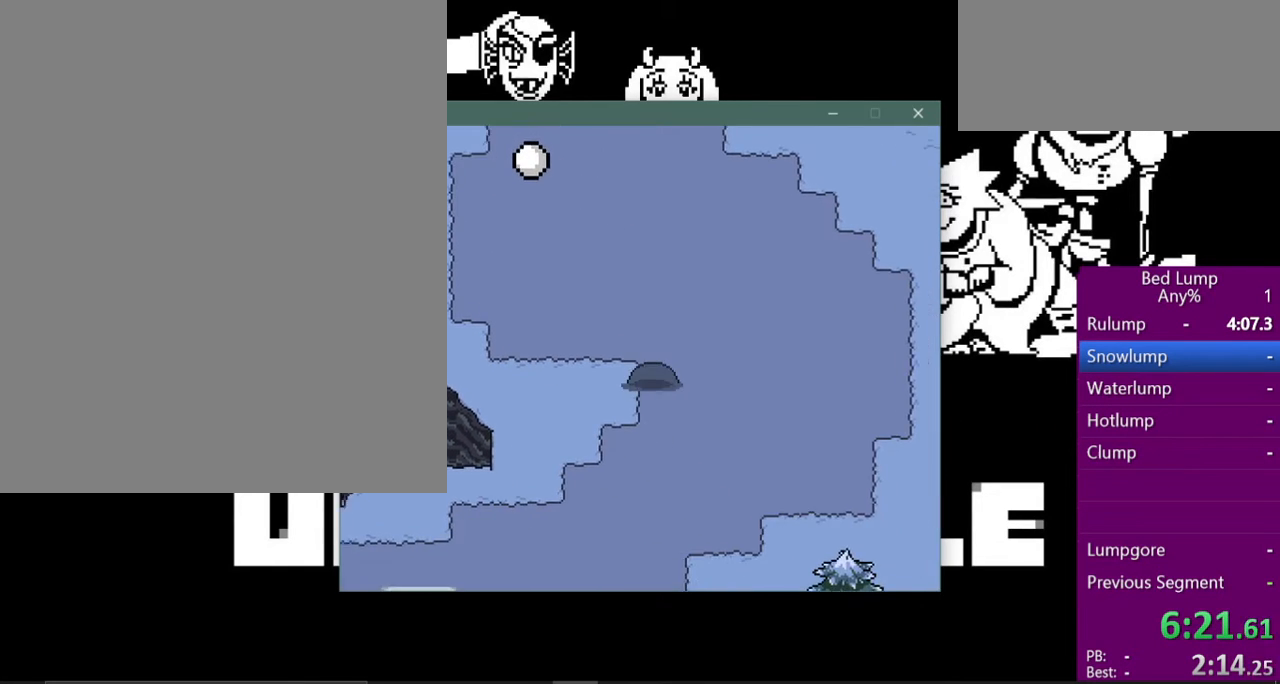
{"keys": ["down", "left", "x"], "events": [[33, "right", "up"], [67, "left", "down"]]}
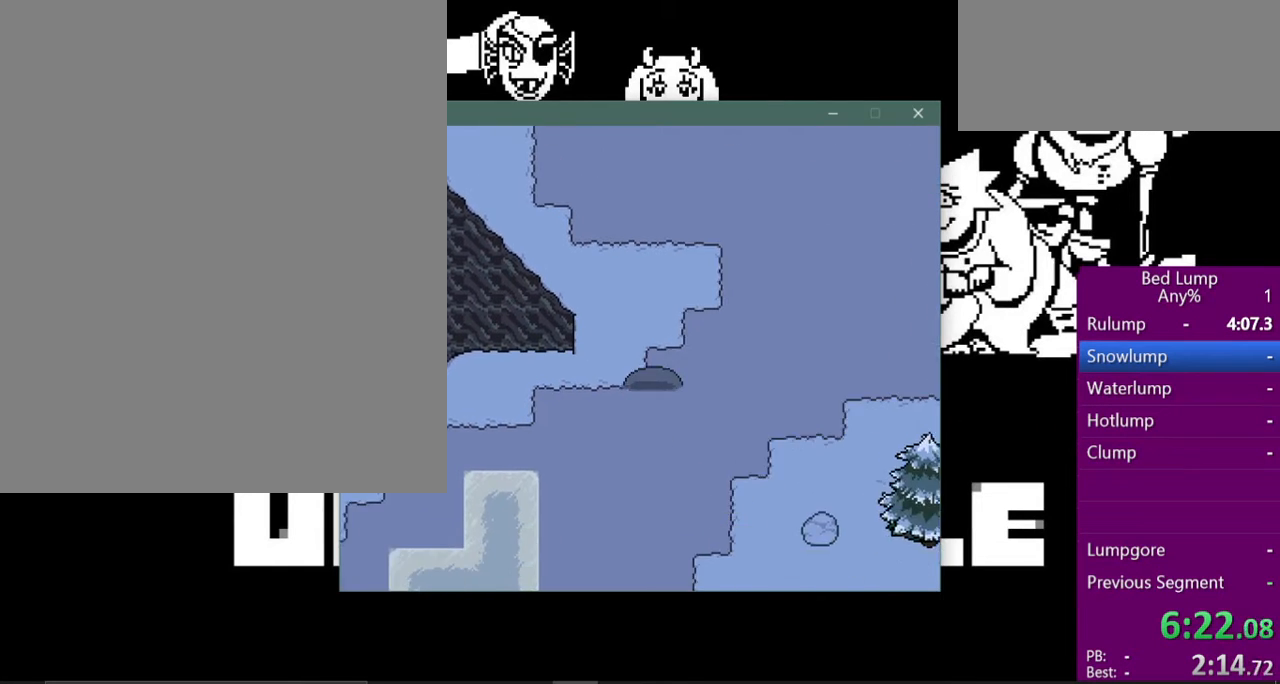
{"keys": ["down", "right", "x"], "events": [[167, "left", "up"], [233, "right", "down"]]}
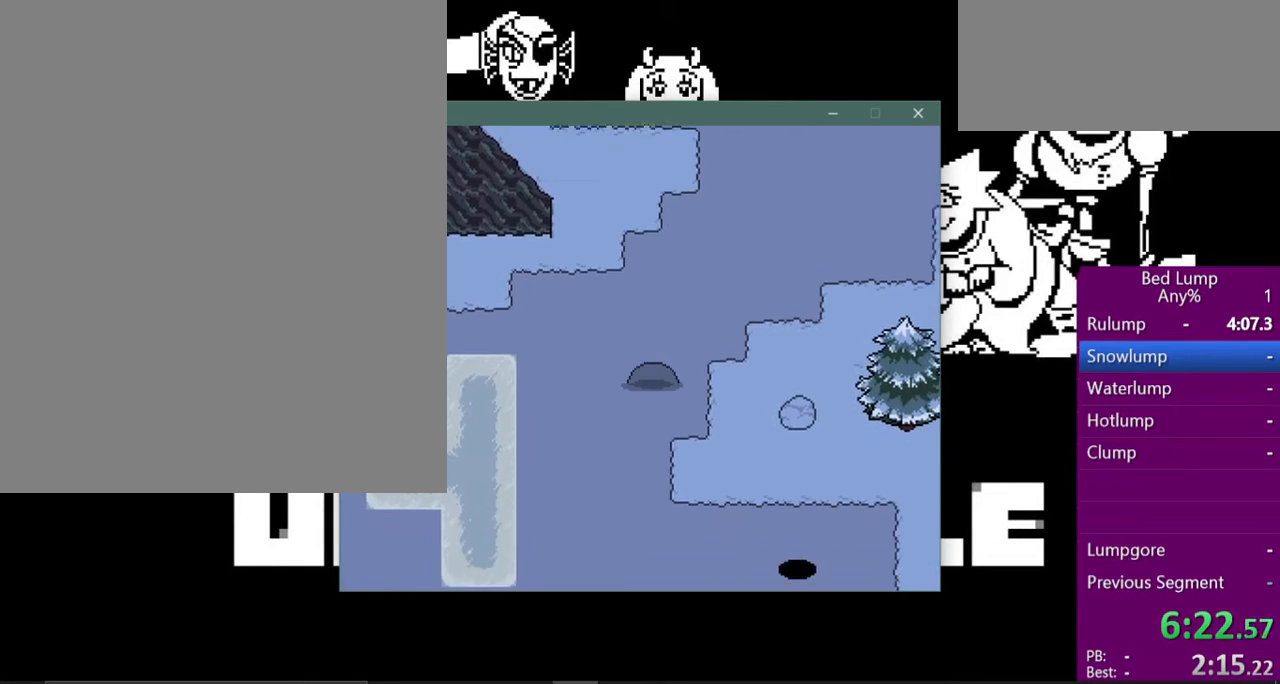
{"keys": ["down", "right", "x"], "events": []}
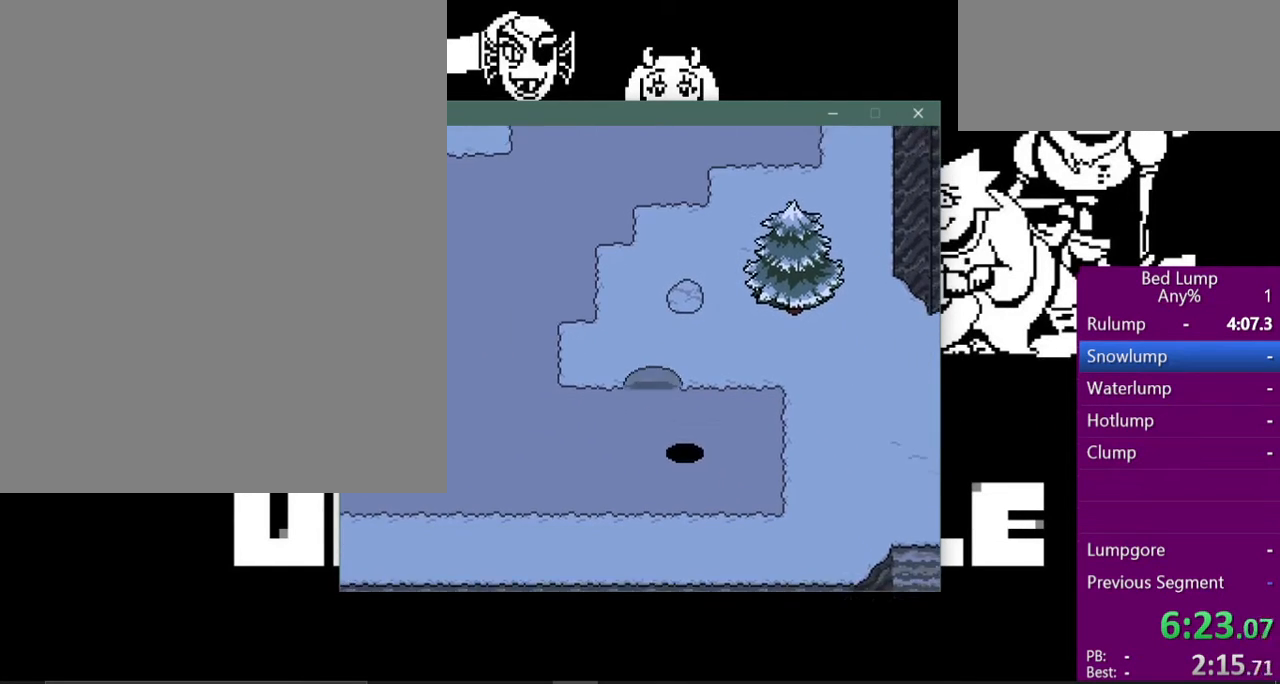
{"keys": ["right", "x"], "events": [[133, "down", "up"]]}
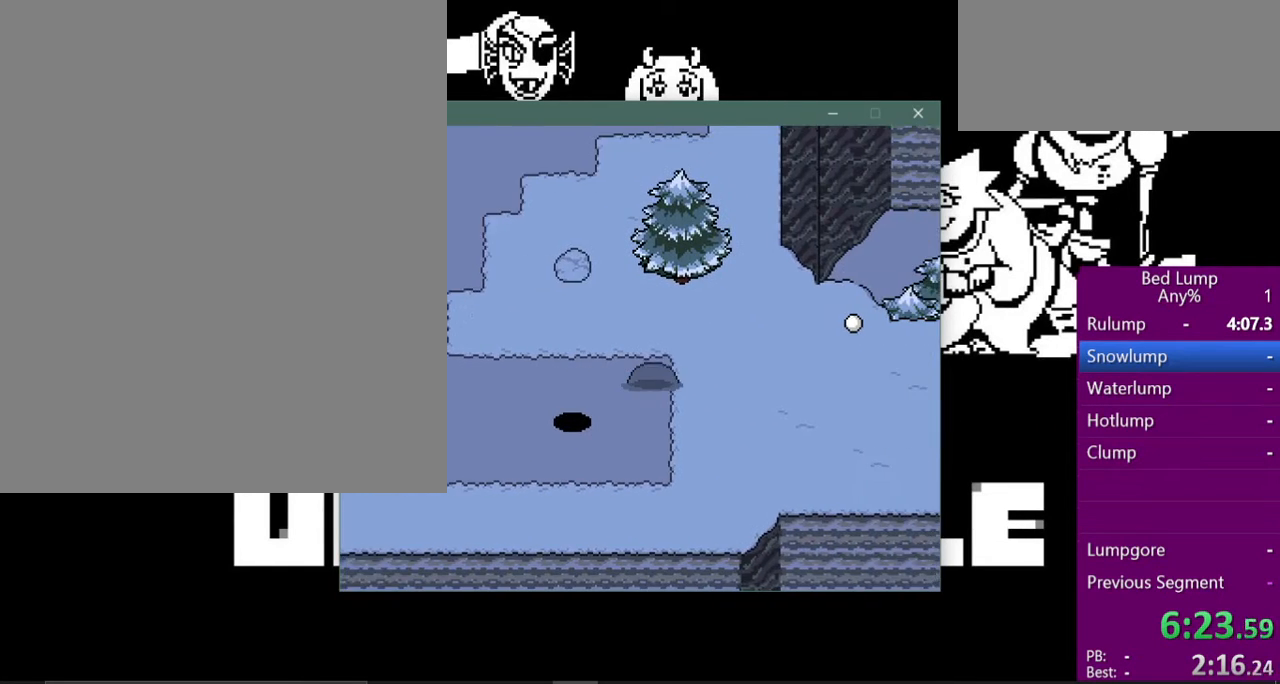
{"keys": ["right", "x"], "events": [[333, "down", "down"], [467, "down", "up"]]}
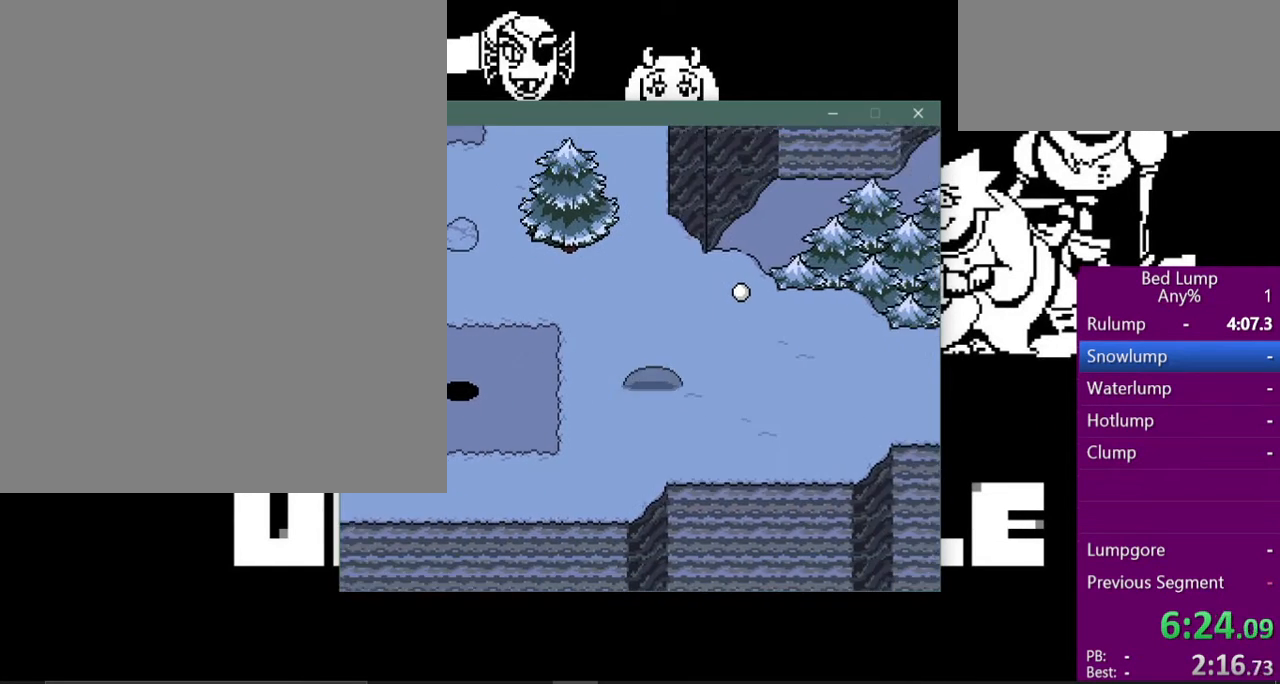
{"keys": ["right", "x"], "events": []}
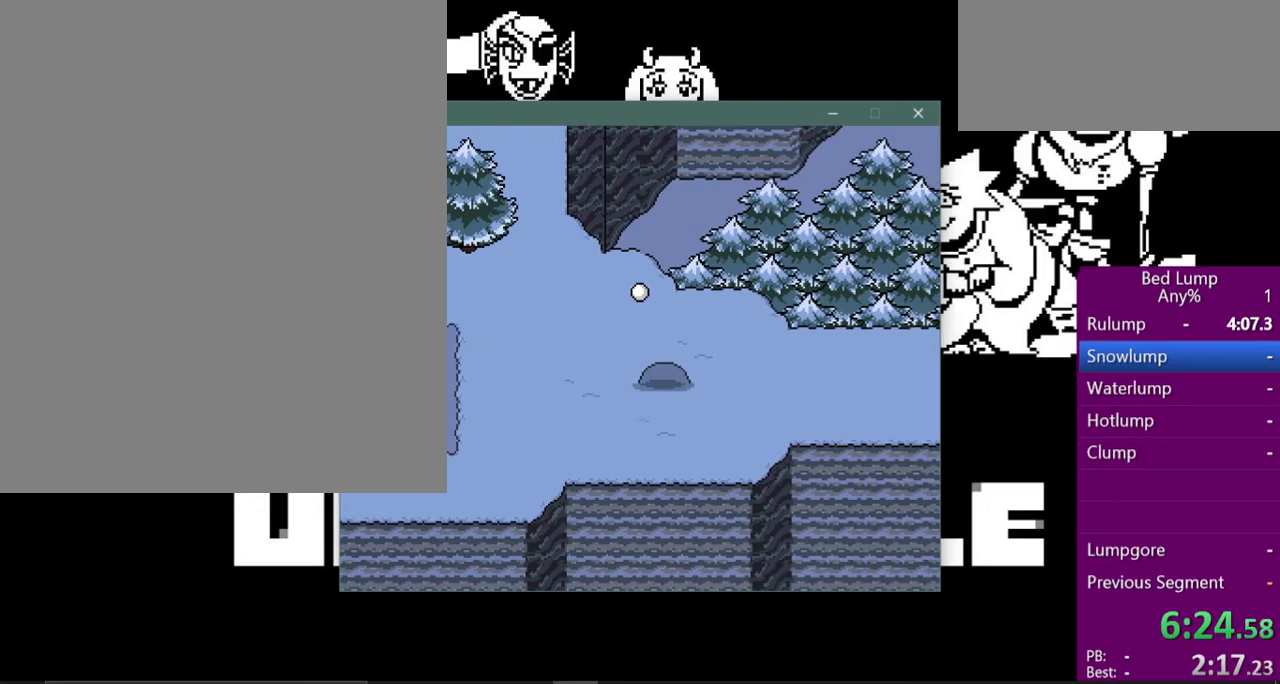
{"keys": ["right", "x"], "events": []}
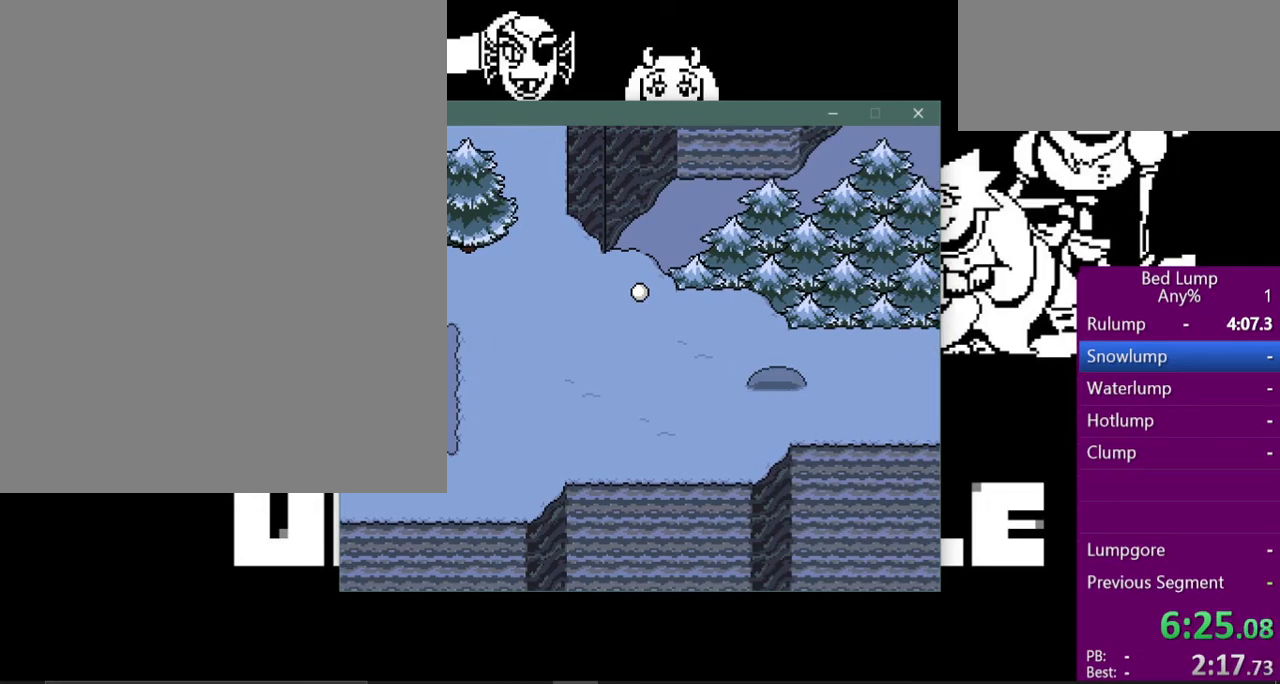
{"keys": ["right", "x"], "events": []}
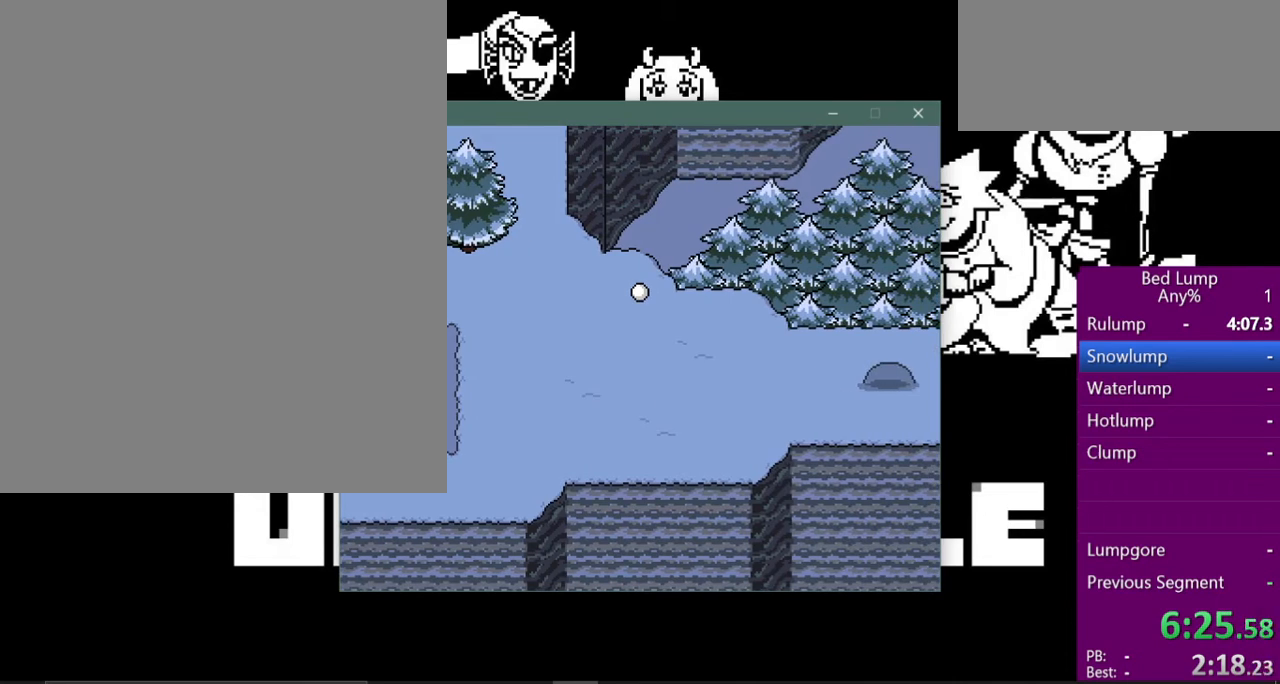
{"keys": ["right", "x"], "events": []}
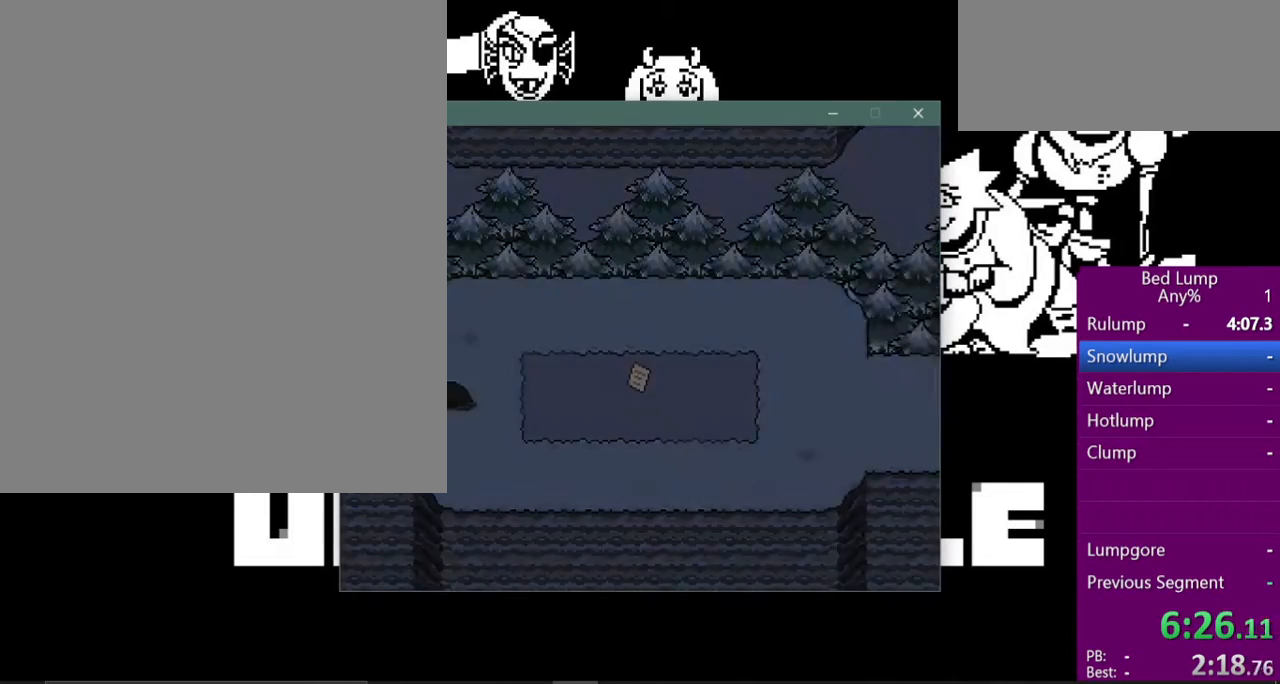
{"keys": ["right", "x"], "events": []}
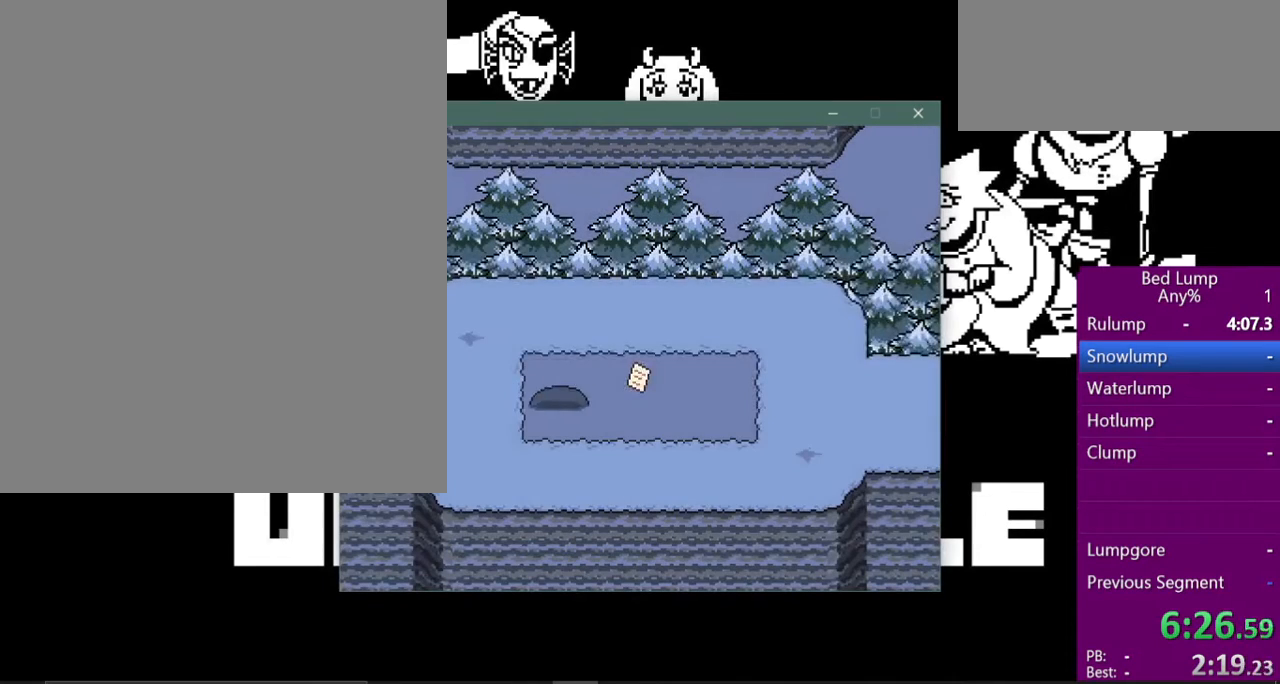
{"keys": ["right", "x"], "events": [[100, "down", "down"], [200, "down", "up"]]}
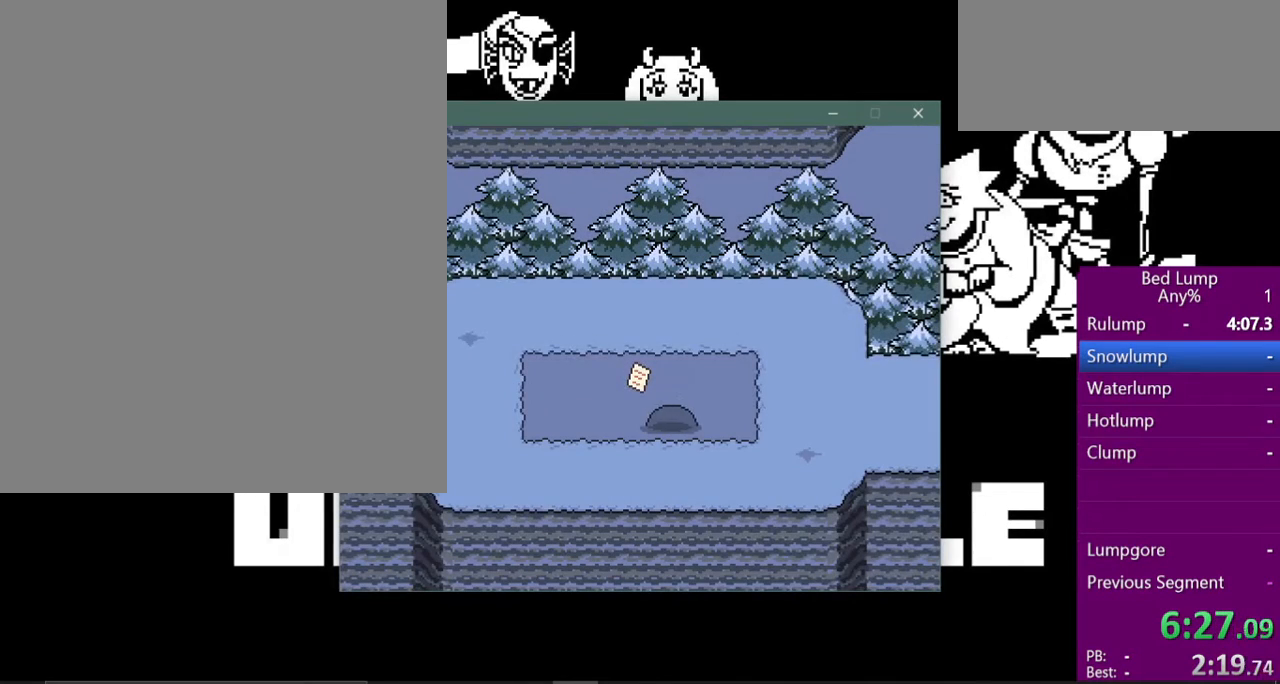
{"keys": ["right", "x"], "events": []}
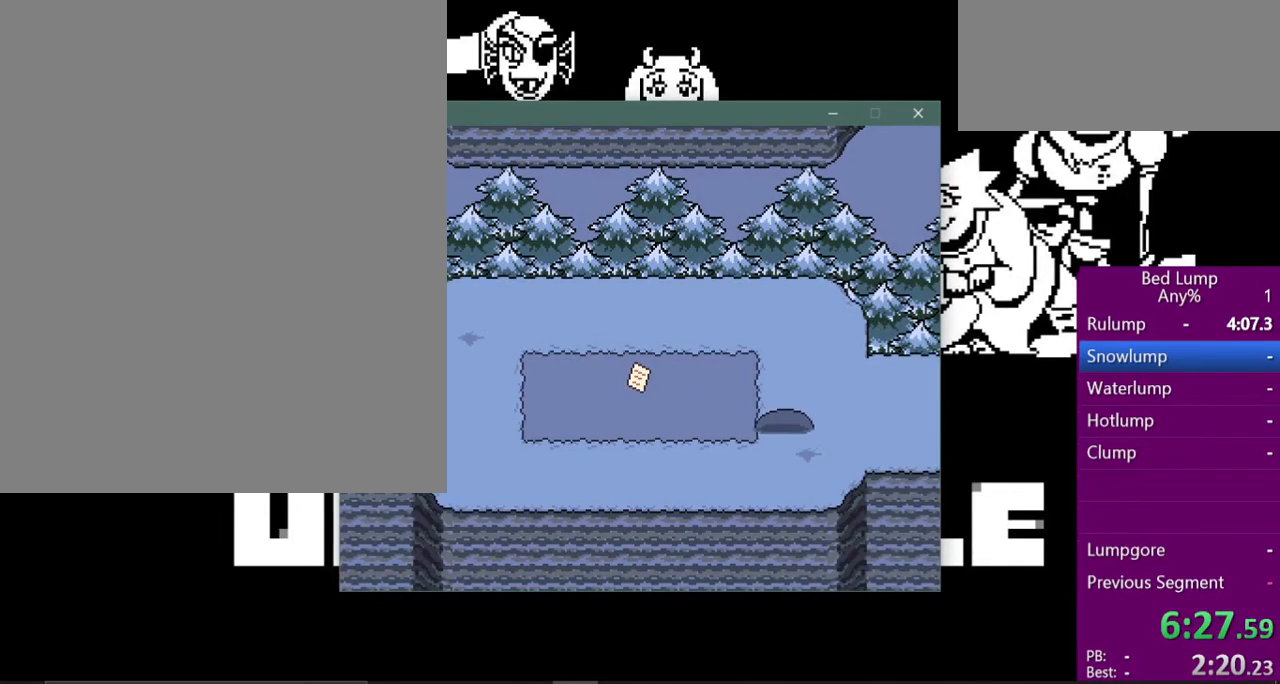
{"keys": ["right", "x"], "events": []}
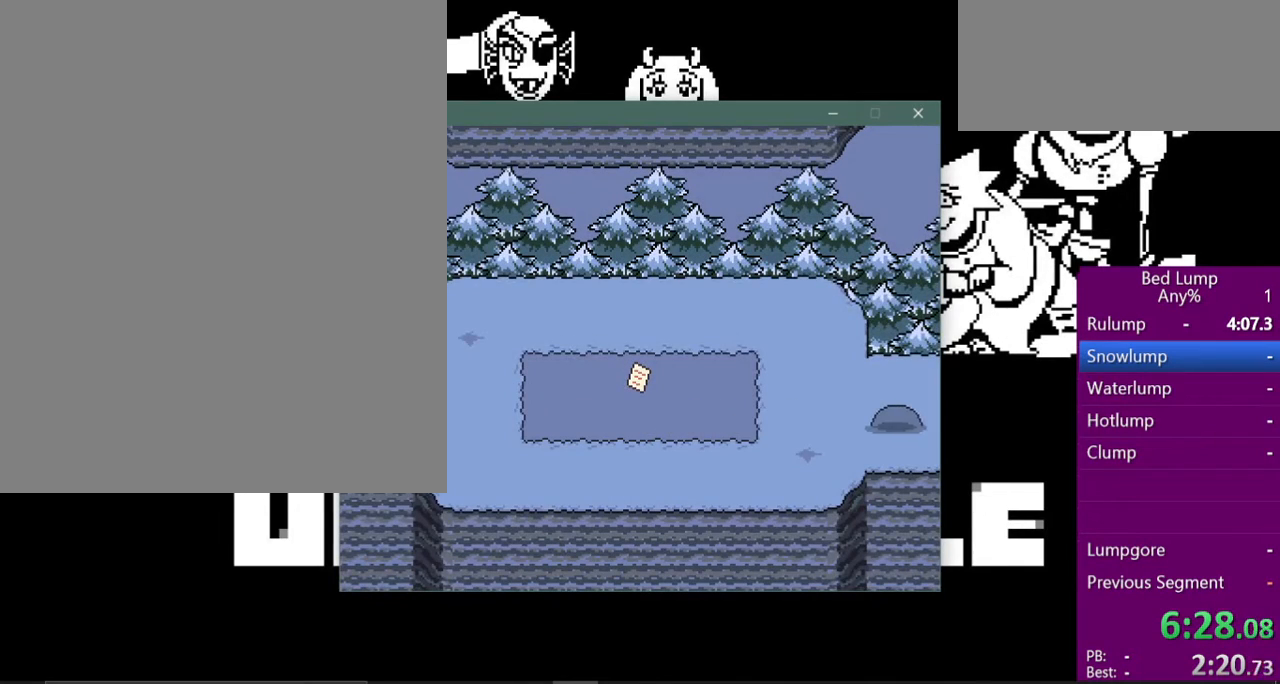
{"keys": ["right", "x"], "events": []}
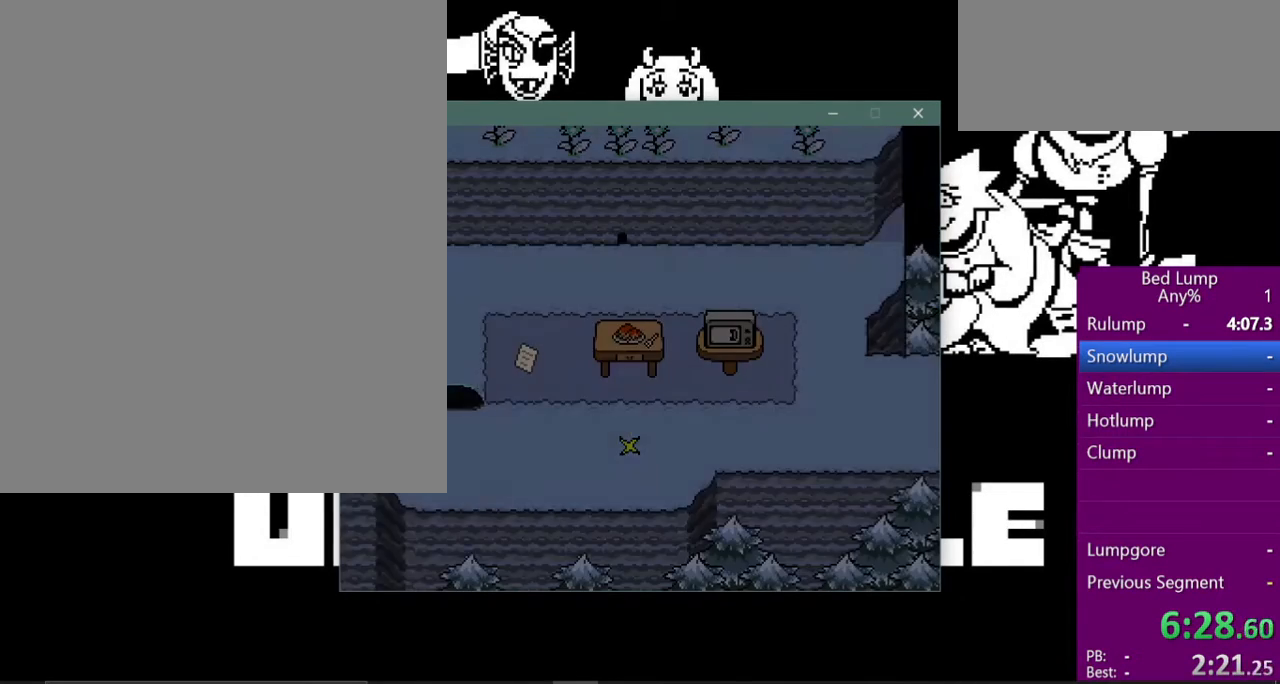
{"keys": ["right", "x"], "events": []}
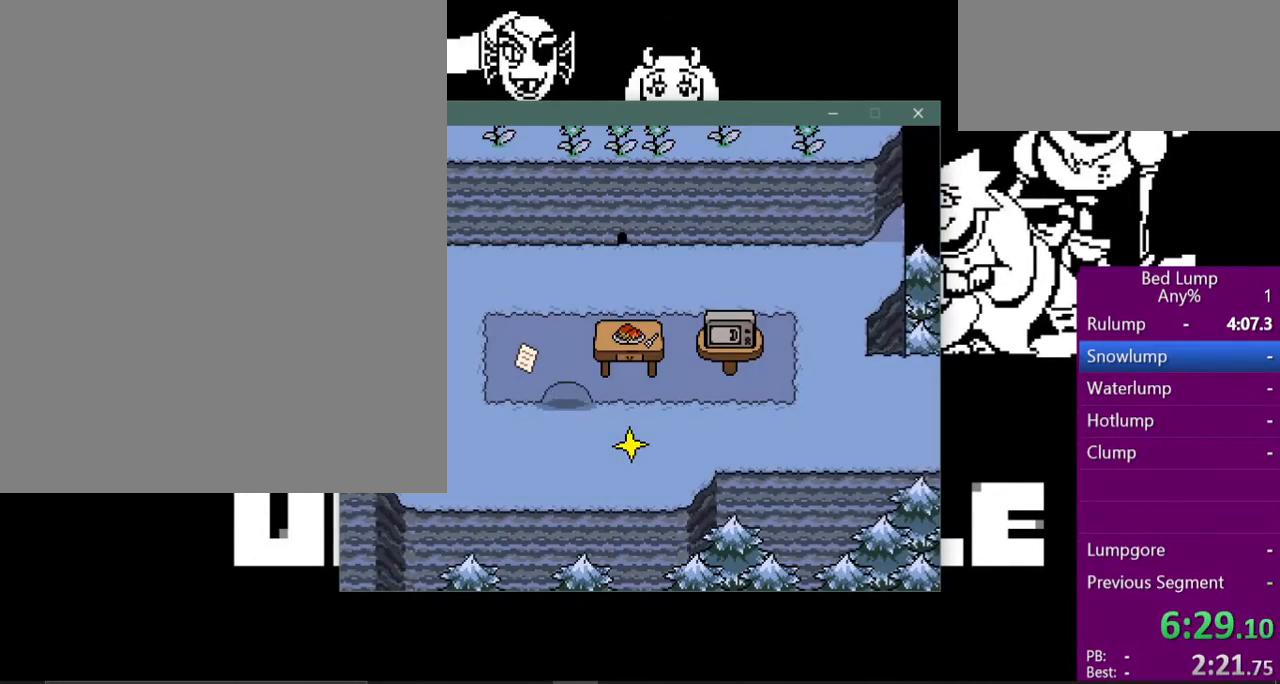
{"keys": ["right", "x"], "events": []}
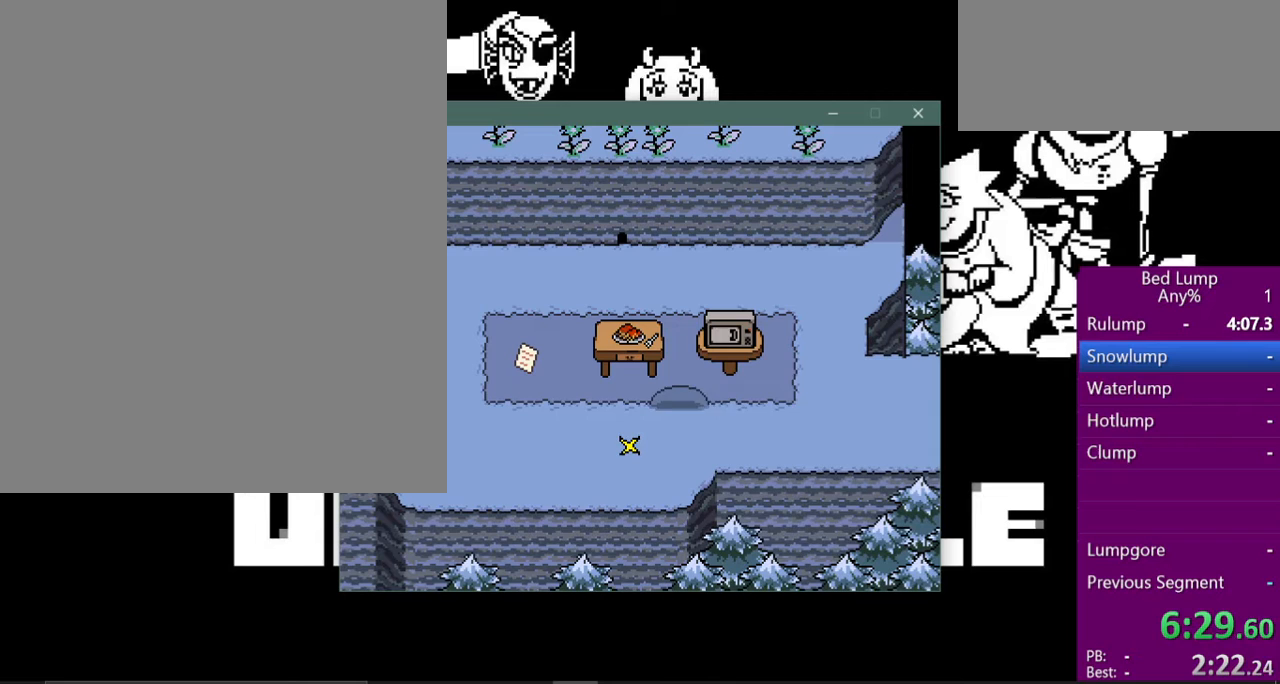
{"keys": ["right", "x"], "events": []}
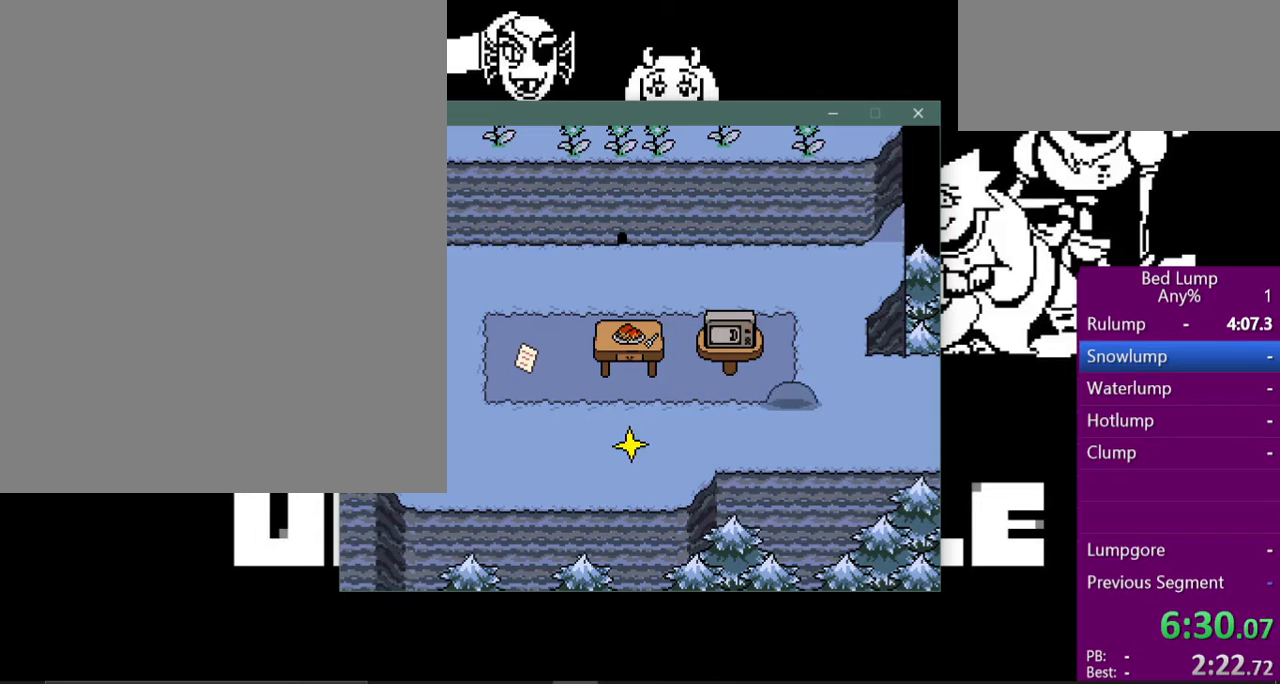
{"keys": ["right", "x"], "events": []}